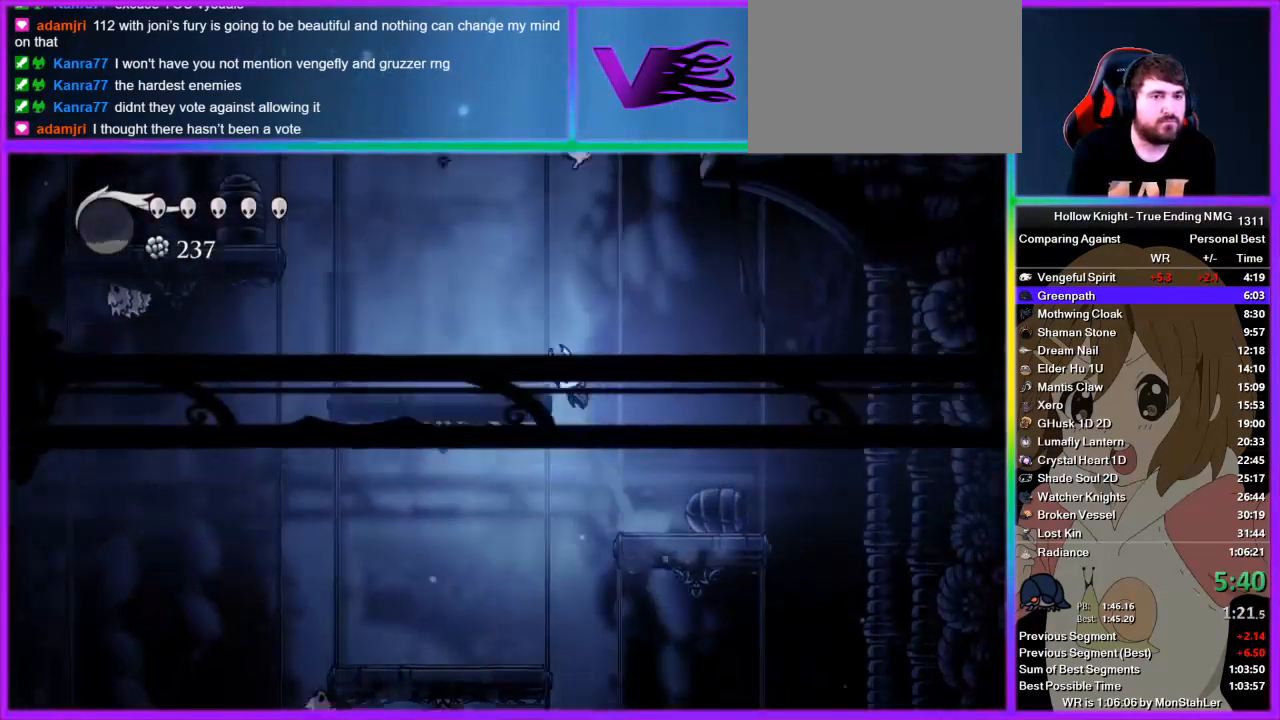
Gameplay with a controller (PlayStation layout); each line is a JSON object with the inputs held at the frame after it. "events" lists button and stick changes between this image and that frame as [ms after this image, input, new state], when the widget could be followed in between.
{"buttons": [], "left_stick": "left", "right_stick": "center", "events": [[111, "CROSS", "up"]]}
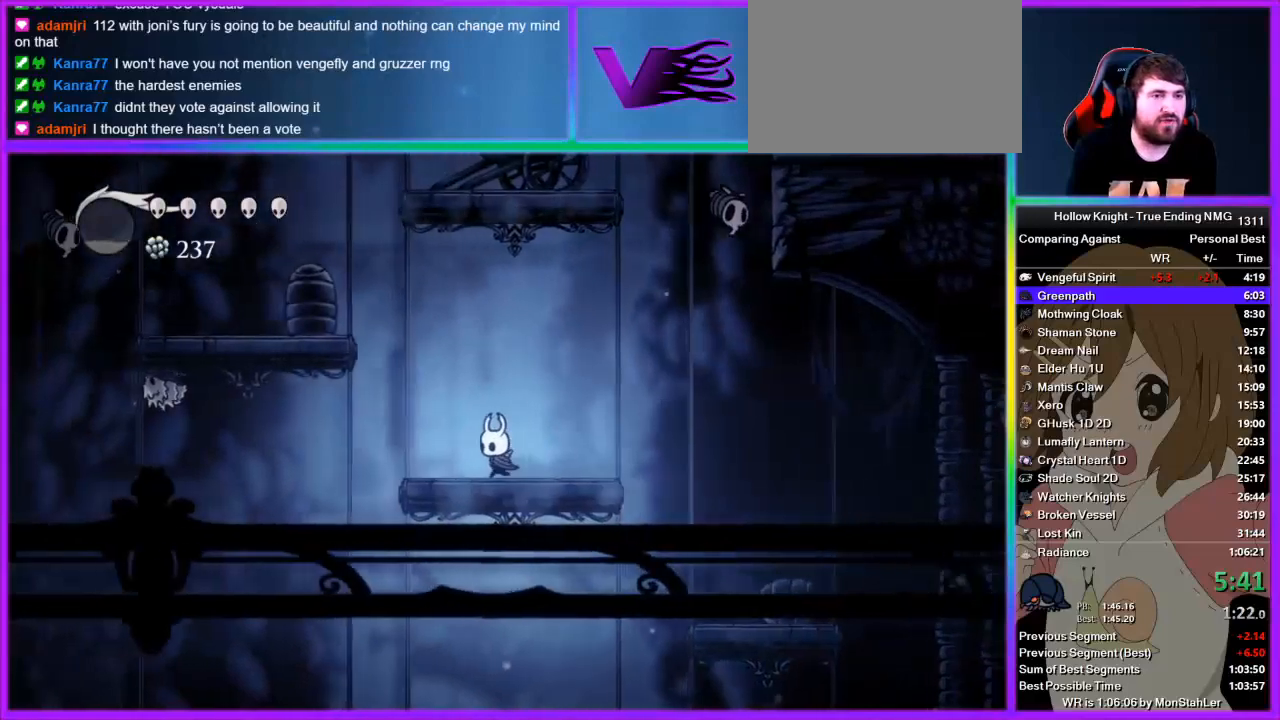
{"buttons": [], "left_stick": "left", "right_stick": "center", "events": [[89, "CROSS", "down"], [445, "CROSS", "up"]]}
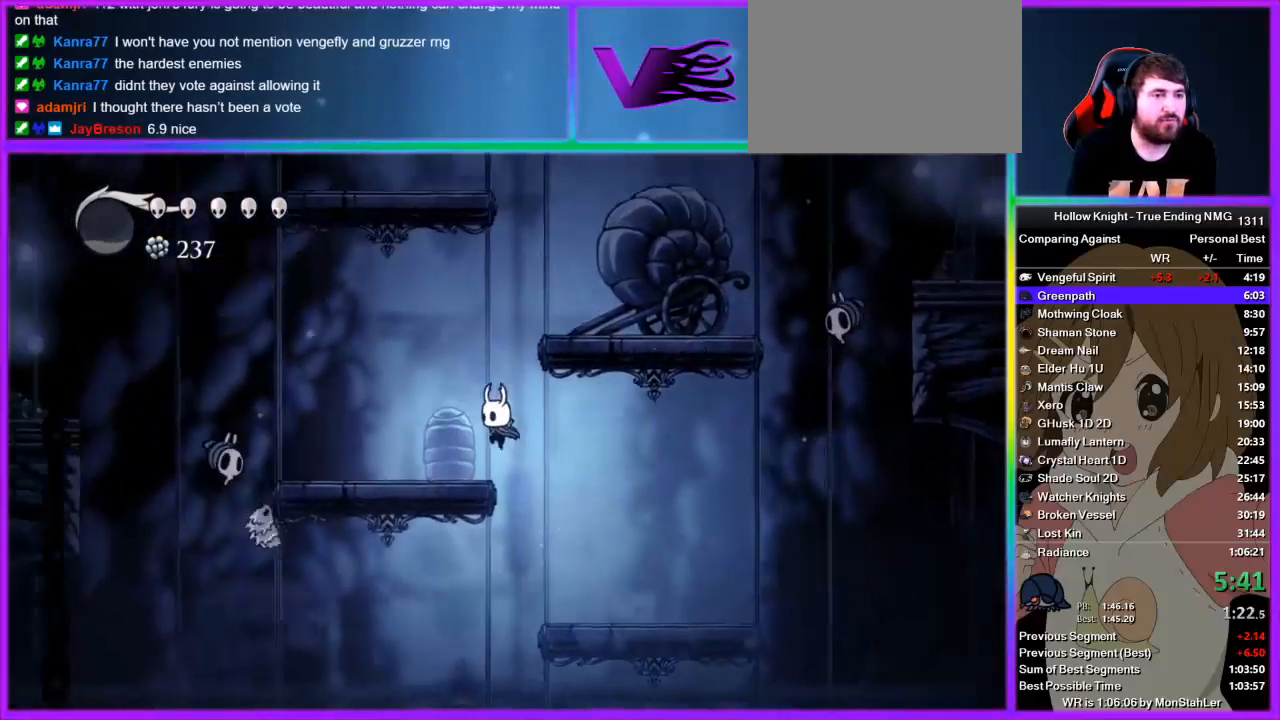
{"buttons": ["SQUARE"], "left_stick": "left", "right_stick": "center", "events": [[489, "SQUARE", "down"]]}
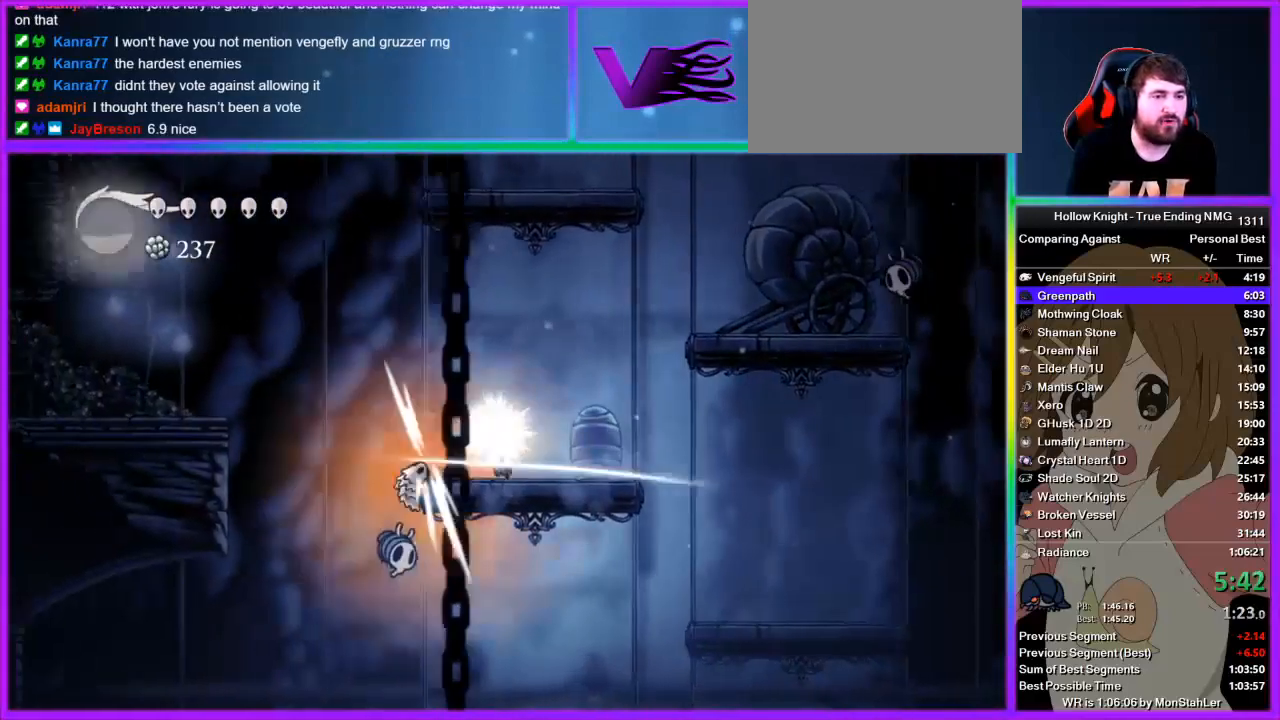
{"buttons": ["SQUARE"], "left_stick": "up-left", "right_stick": "center", "events": [[45, "left_stick", "center"], [178, "SQUARE", "up"], [245, "left_stick", "up-left"], [378, "SQUARE", "down"]]}
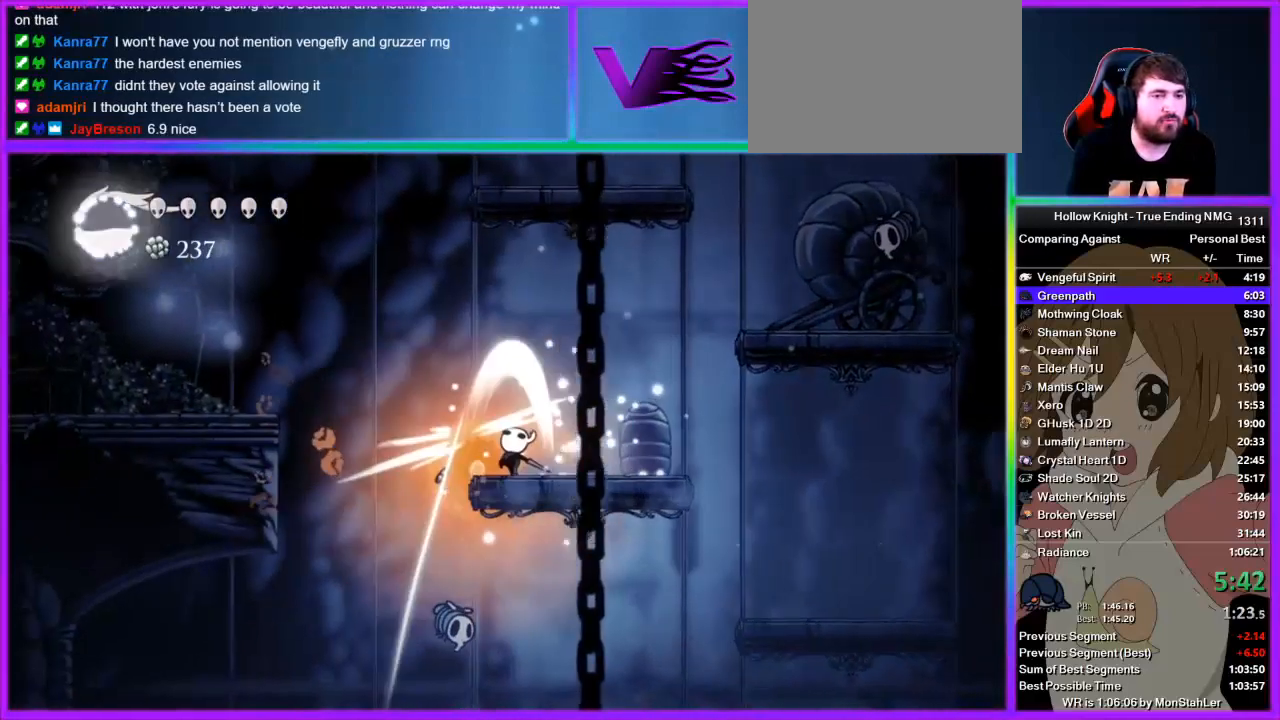
{"buttons": ["CROSS"], "left_stick": "left", "right_stick": "center", "events": [[22, "SQUARE", "up"], [67, "left_stick", "left"], [200, "CROSS", "down"]]}
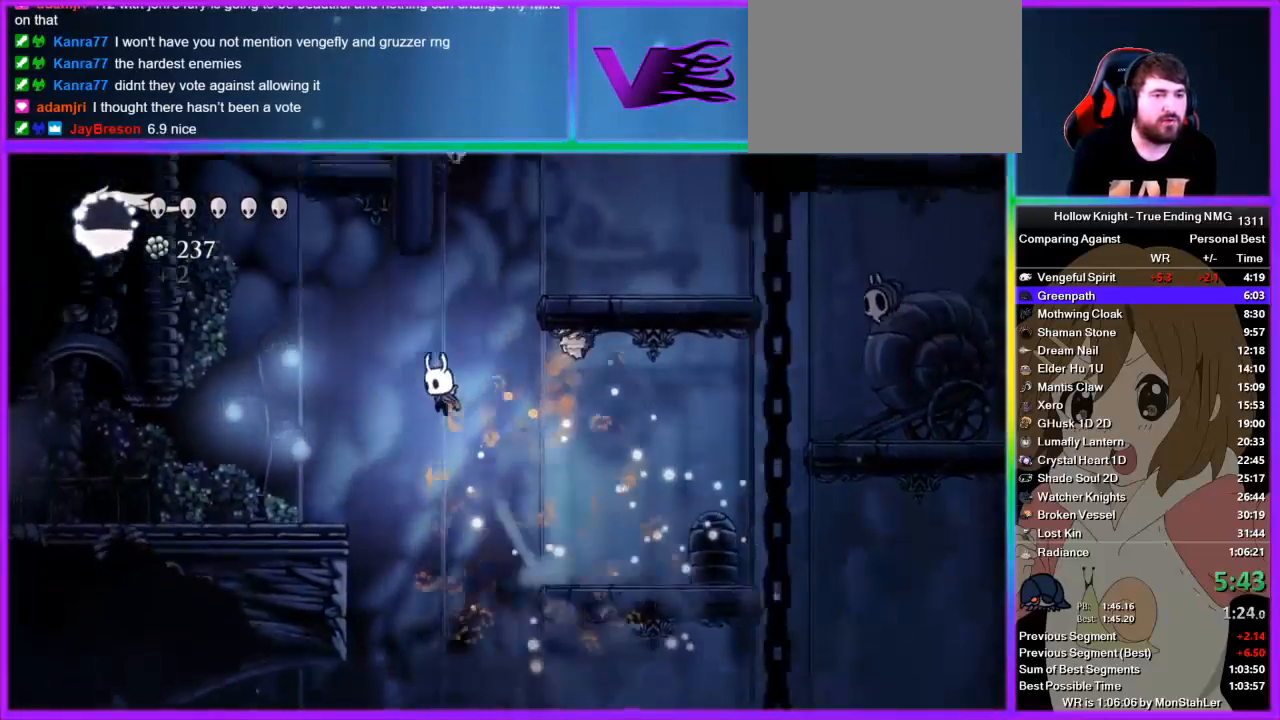
{"buttons": ["CROSS"], "left_stick": "up-right", "right_stick": "center", "events": [[89, "CROSS", "up"], [489, "CROSS", "down"], [489, "left_stick", "up-right"]]}
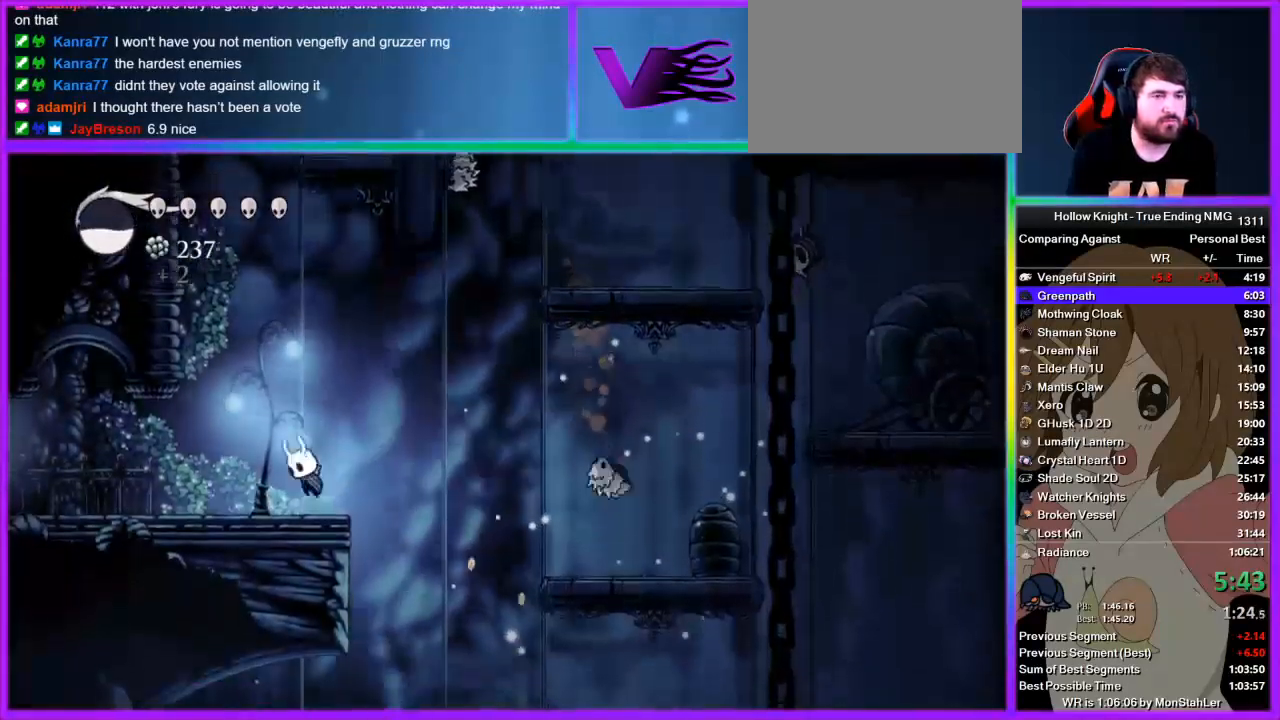
{"buttons": [], "left_stick": "left", "right_stick": "center", "events": [[333, "SQUARE", "down"], [400, "CROSS", "up"], [422, "SQUARE", "up"], [467, "left_stick", "left"]]}
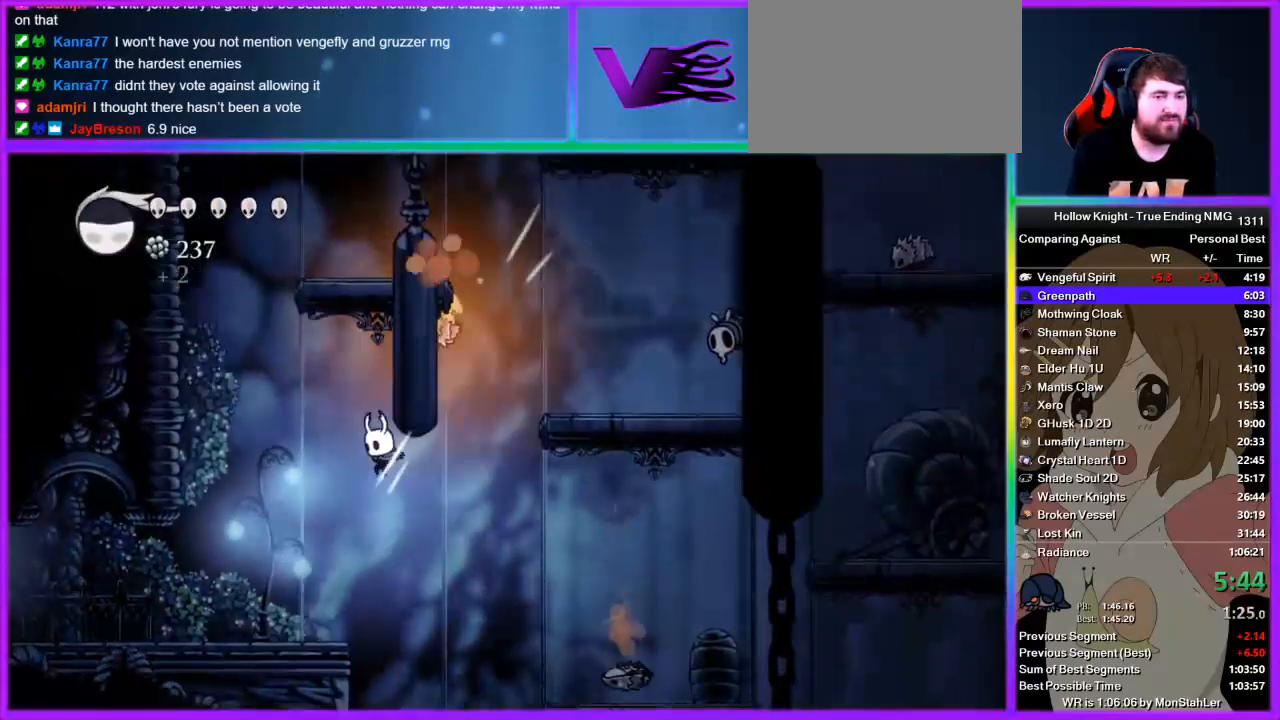
{"buttons": ["CROSS"], "left_stick": "up-right", "right_stick": "center", "events": [[311, "CROSS", "down"], [311, "left_stick", "up-right"]]}
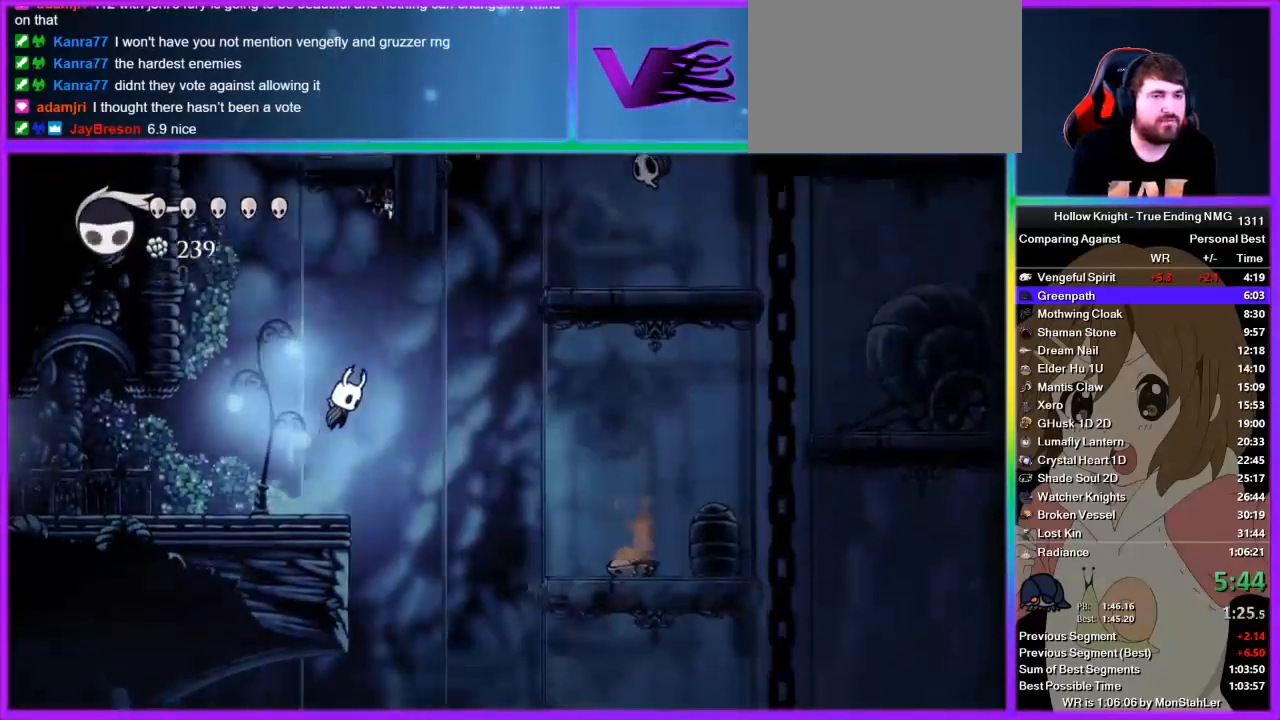
{"buttons": [], "left_stick": "left", "right_stick": "center", "events": [[222, "SQUARE", "down"], [289, "CROSS", "up"], [289, "left_stick", "left"], [356, "SQUARE", "up"]]}
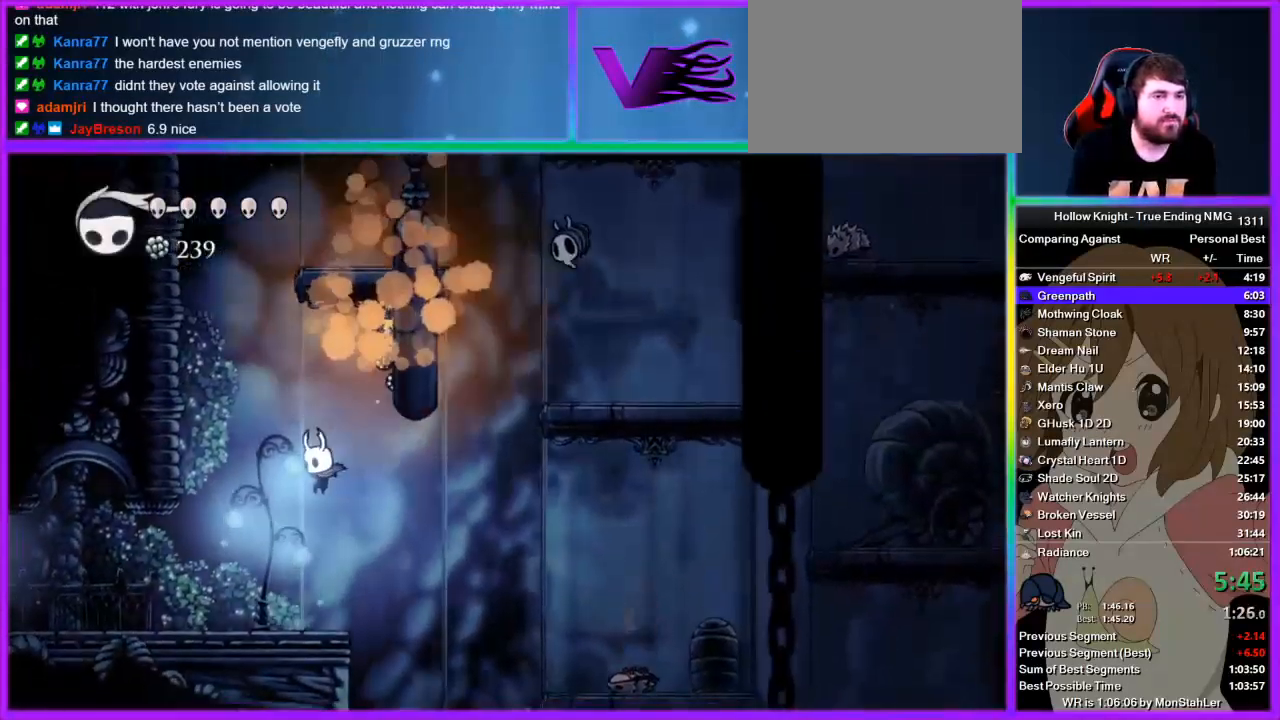
{"buttons": [], "left_stick": "left", "right_stick": "center", "events": [[245, "SQUARE", "down"], [333, "SQUARE", "up"]]}
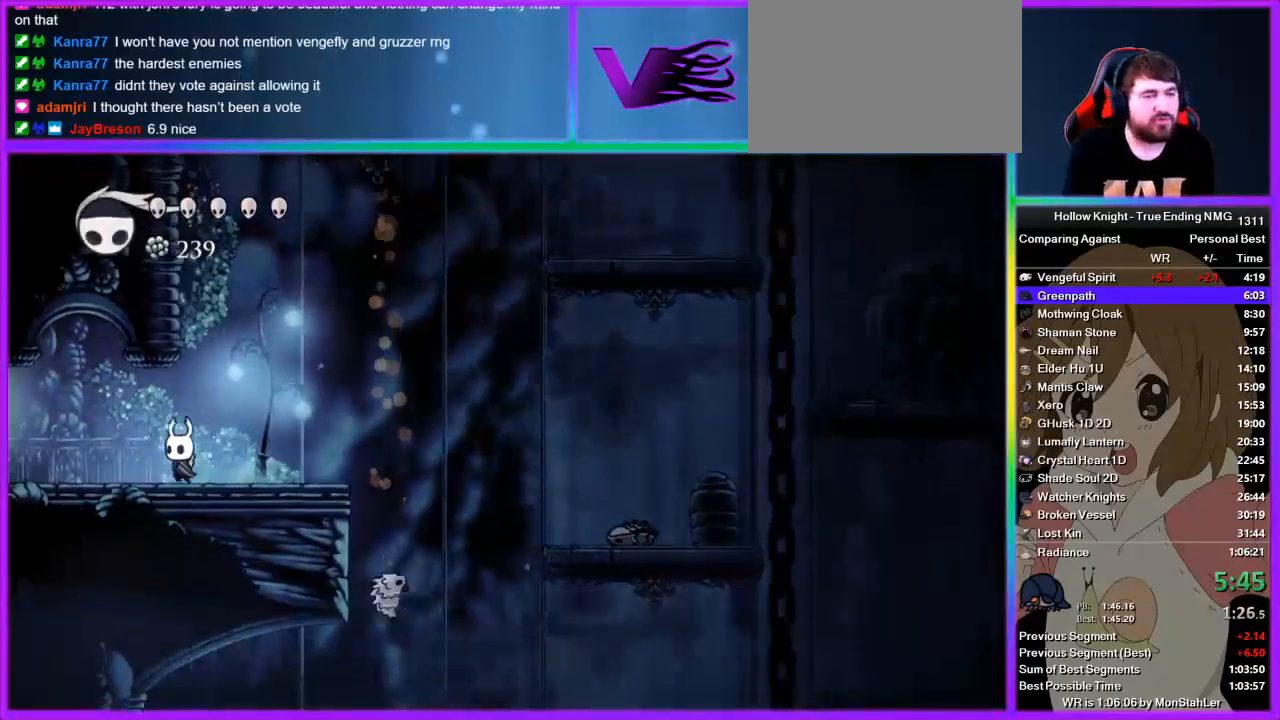
{"buttons": [], "left_stick": "left", "right_stick": "center", "events": []}
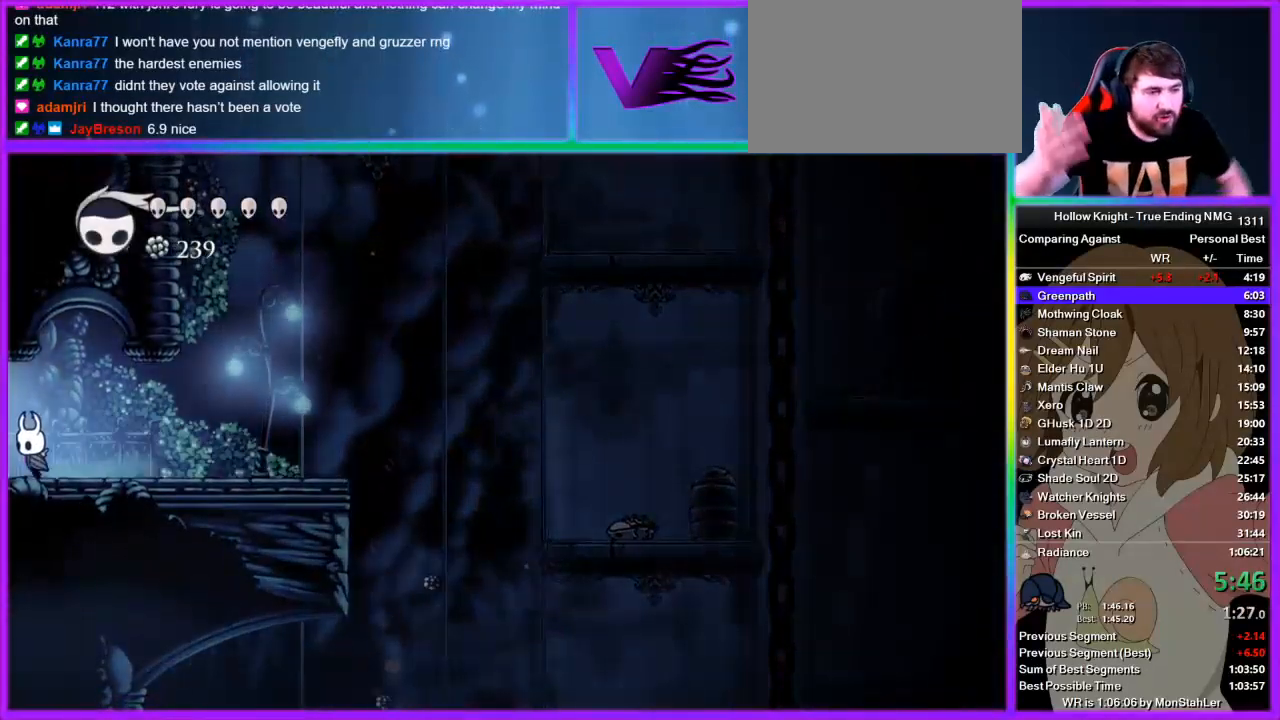
{"buttons": [], "left_stick": "left", "right_stick": "center", "events": []}
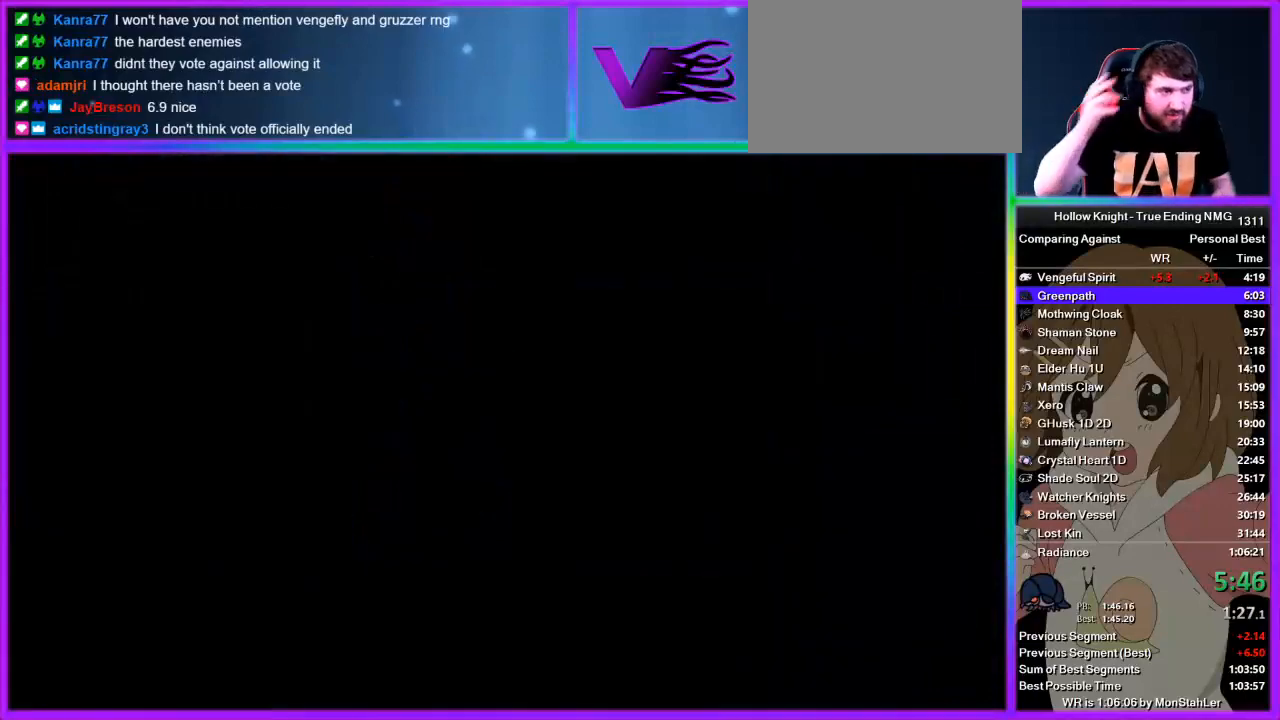
{"buttons": [], "left_stick": "left", "right_stick": "center", "events": []}
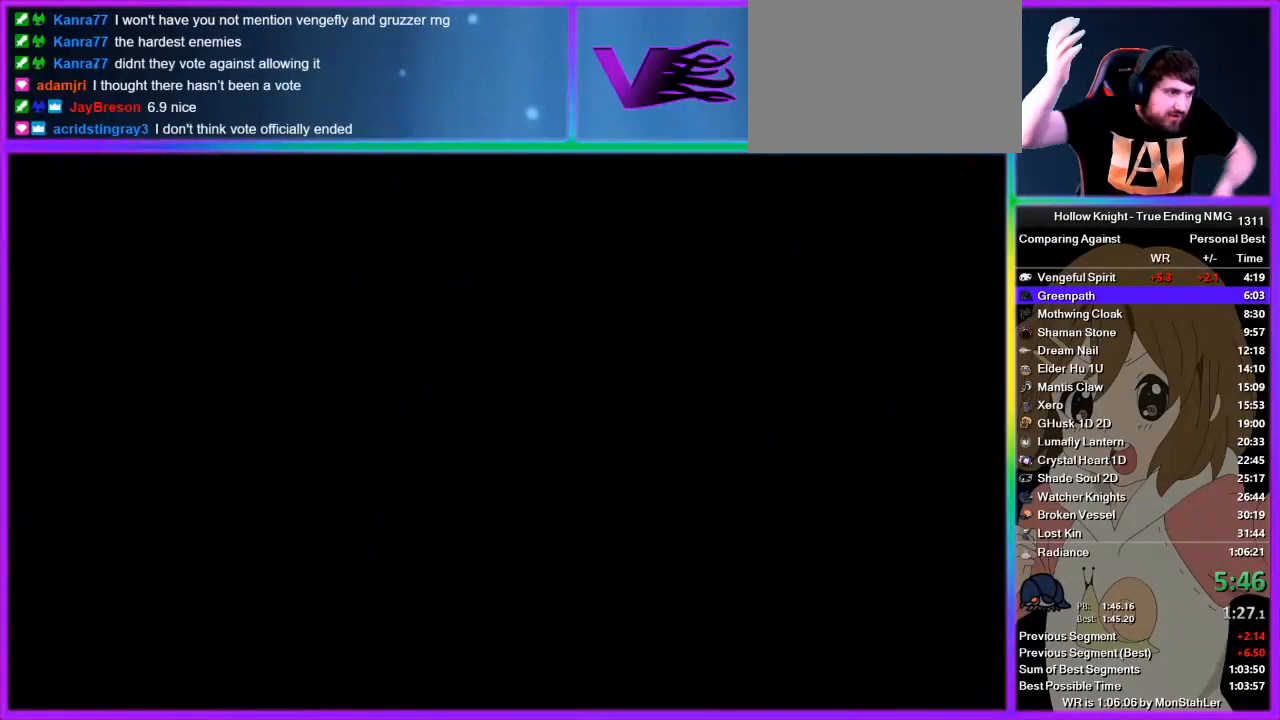
{"buttons": [], "left_stick": "left", "right_stick": "center", "events": []}
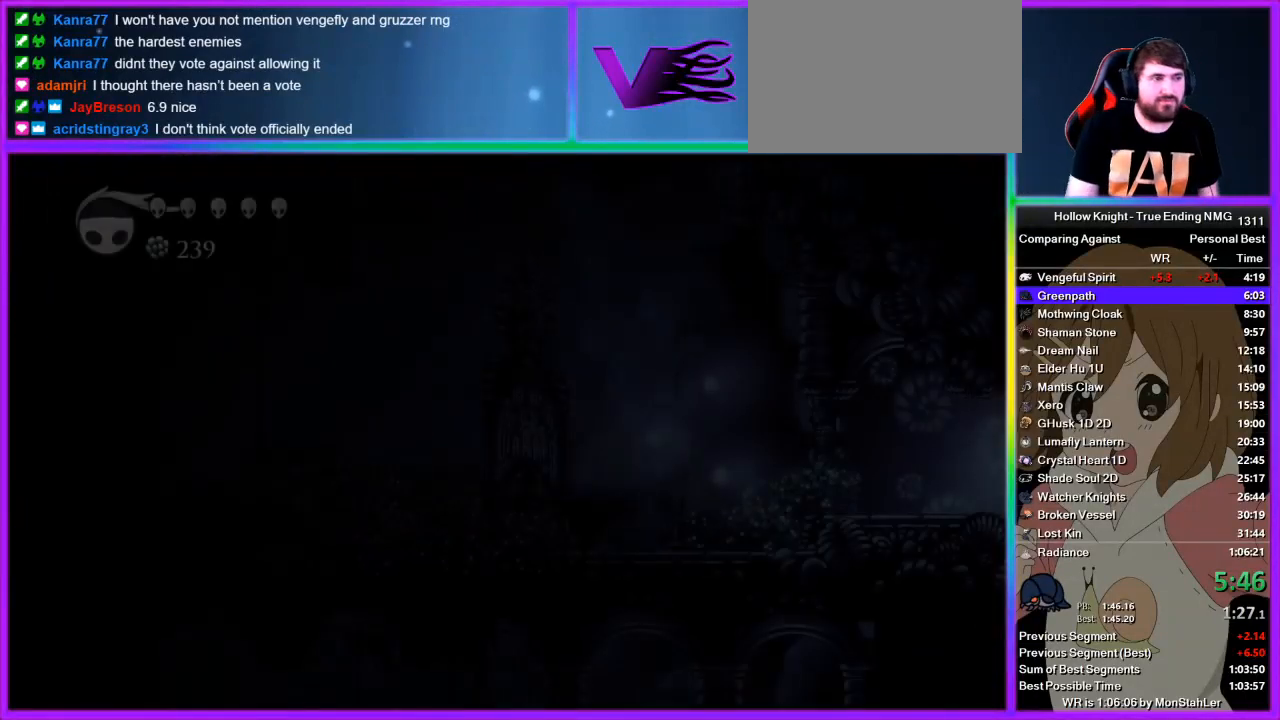
{"buttons": ["SQUARE"], "left_stick": "left", "right_stick": "center", "events": [[511, "SQUARE", "down"]]}
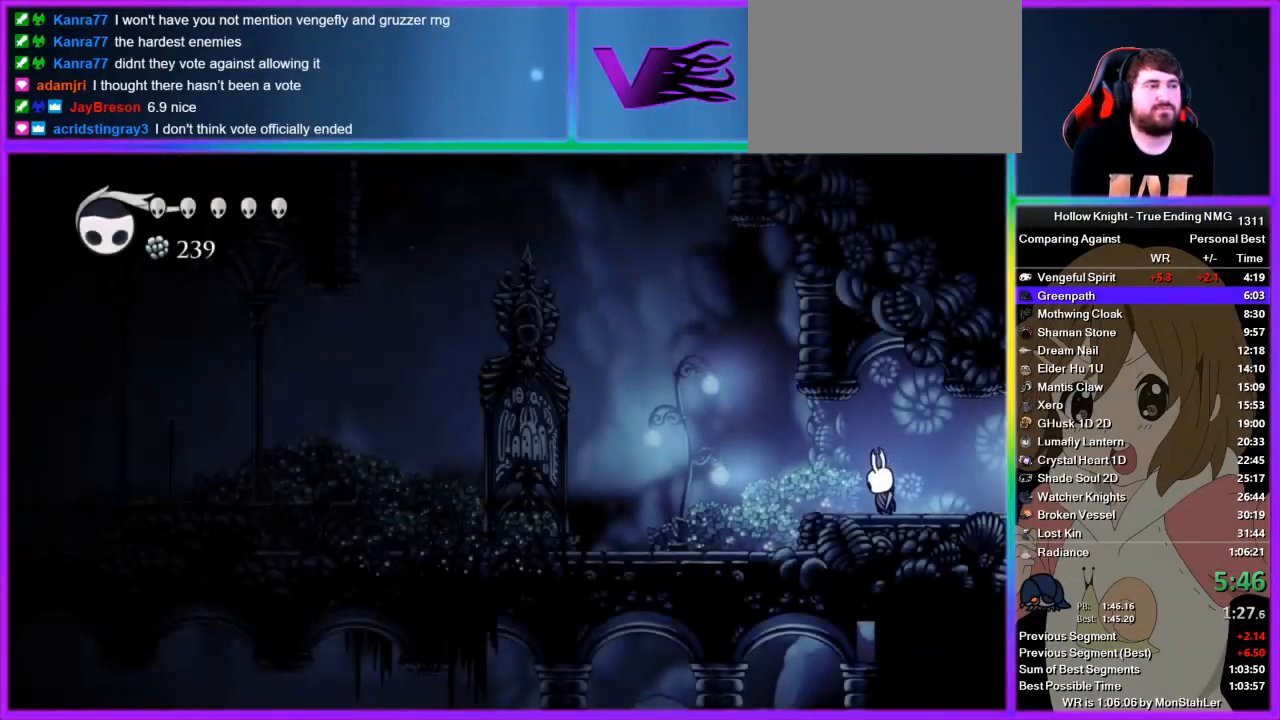
{"buttons": ["SQUARE"], "left_stick": "left", "right_stick": "center", "events": [[89, "SQUARE", "up"], [378, "SQUARE", "down"]]}
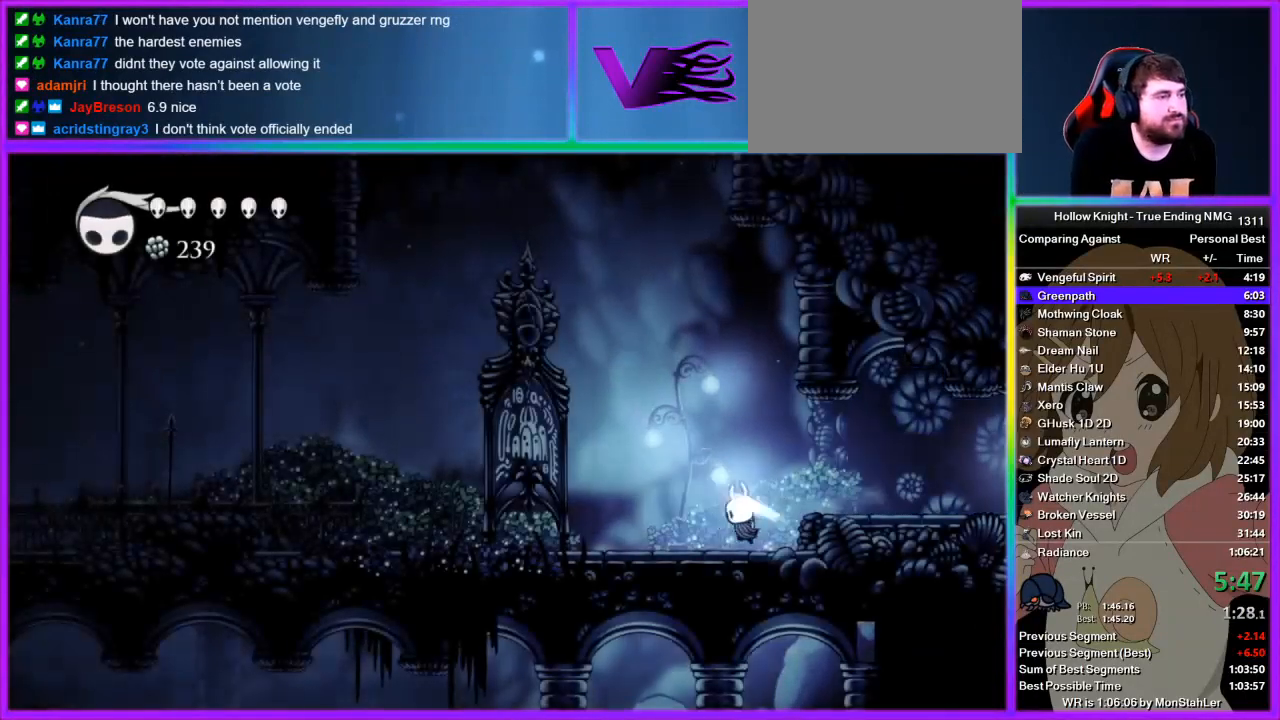
{"buttons": [], "left_stick": "left", "right_stick": "center", "events": [[22, "SQUARE", "up"], [333, "SQUARE", "down"], [467, "SQUARE", "up"]]}
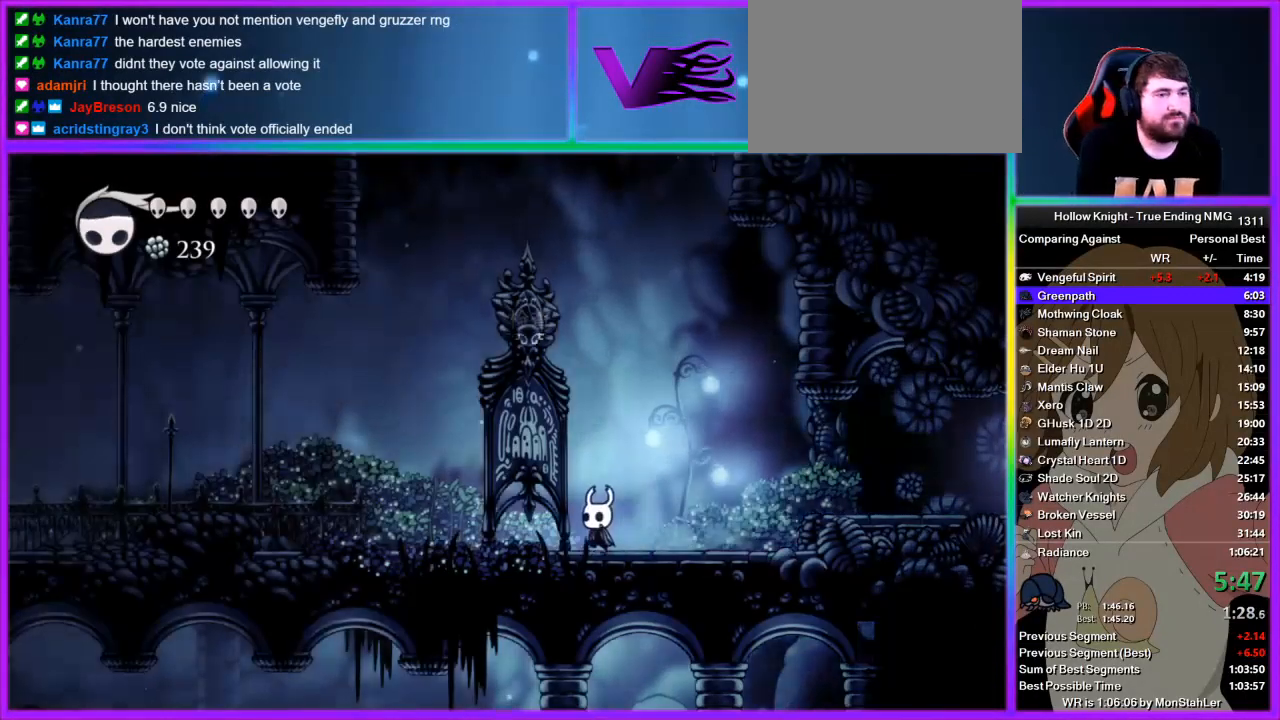
{"buttons": [], "left_stick": "left", "right_stick": "center", "events": [[356, "SQUARE", "down"], [445, "SQUARE", "up"]]}
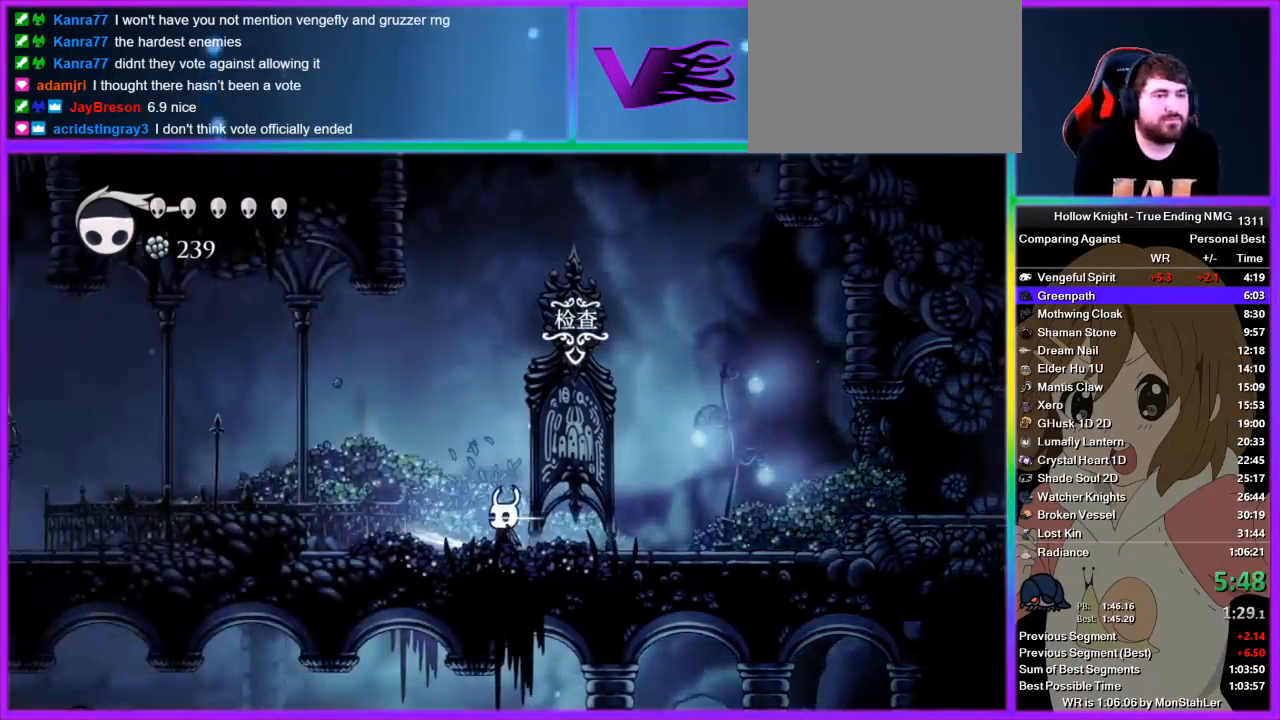
{"buttons": [], "left_stick": "left", "right_stick": "center", "events": [[267, "CROSS", "down"], [489, "CROSS", "up"]]}
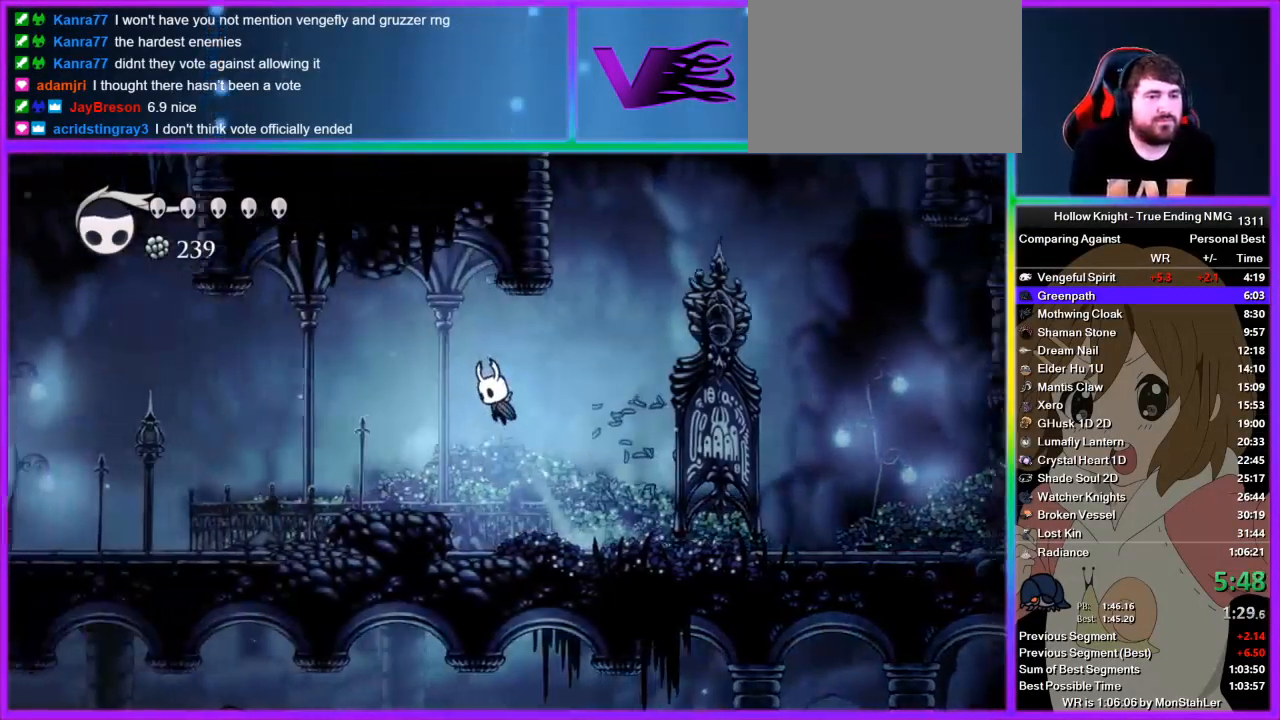
{"buttons": [], "left_stick": "left", "right_stick": "center", "events": []}
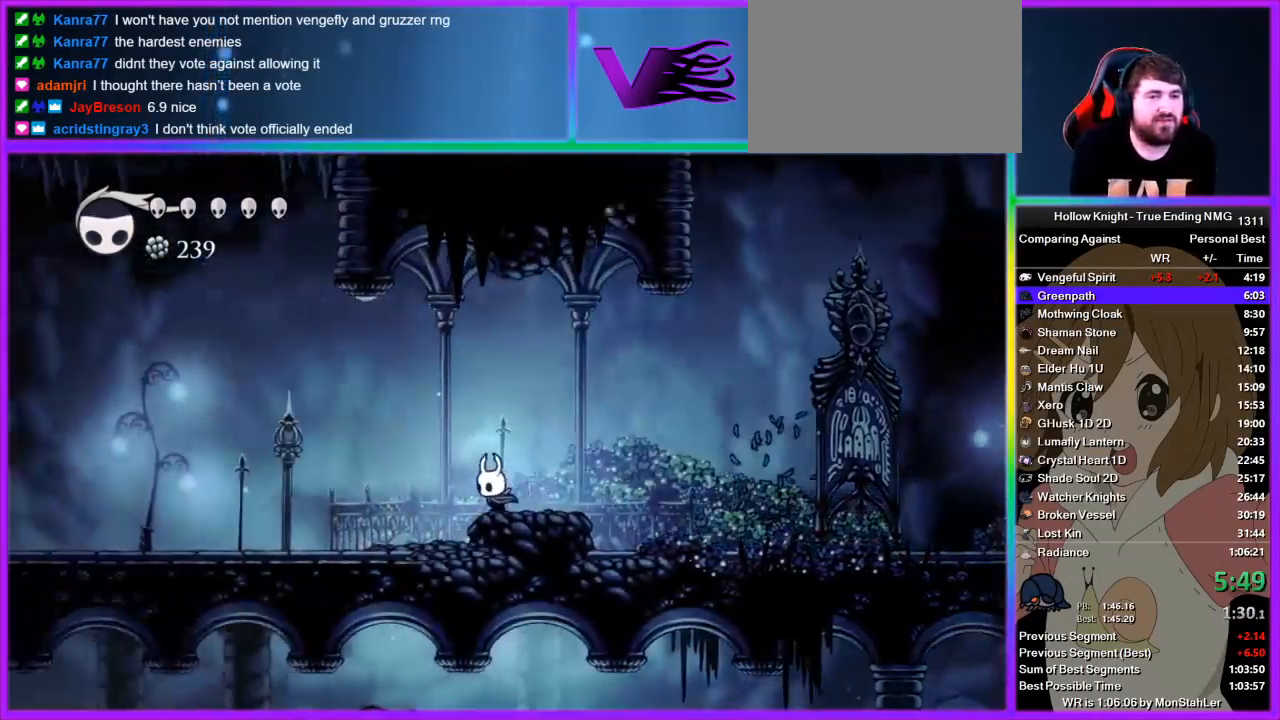
{"buttons": [], "left_stick": "left", "right_stick": "center", "events": []}
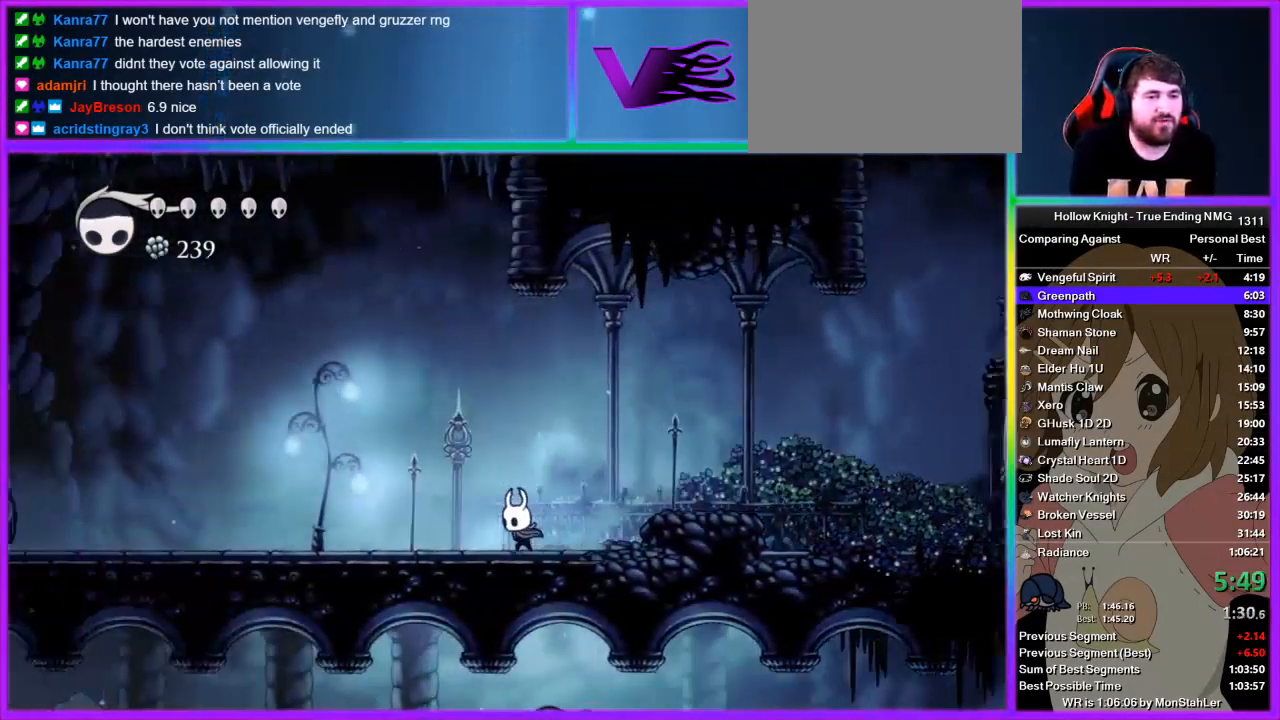
{"buttons": [], "left_stick": "right", "right_stick": "center", "events": [[311, "left_stick", "right"]]}
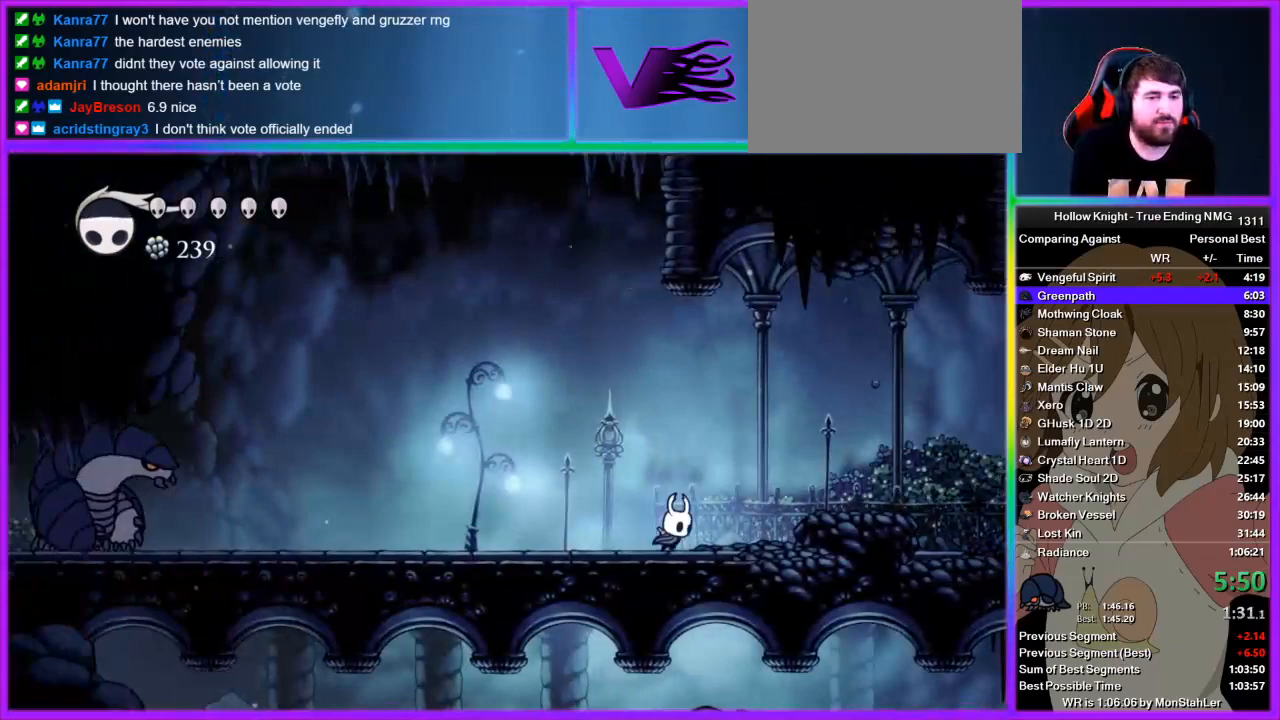
{"buttons": [], "left_stick": "right", "right_stick": "center", "events": [[289, "CROSS", "down"], [422, "CROSS", "up"]]}
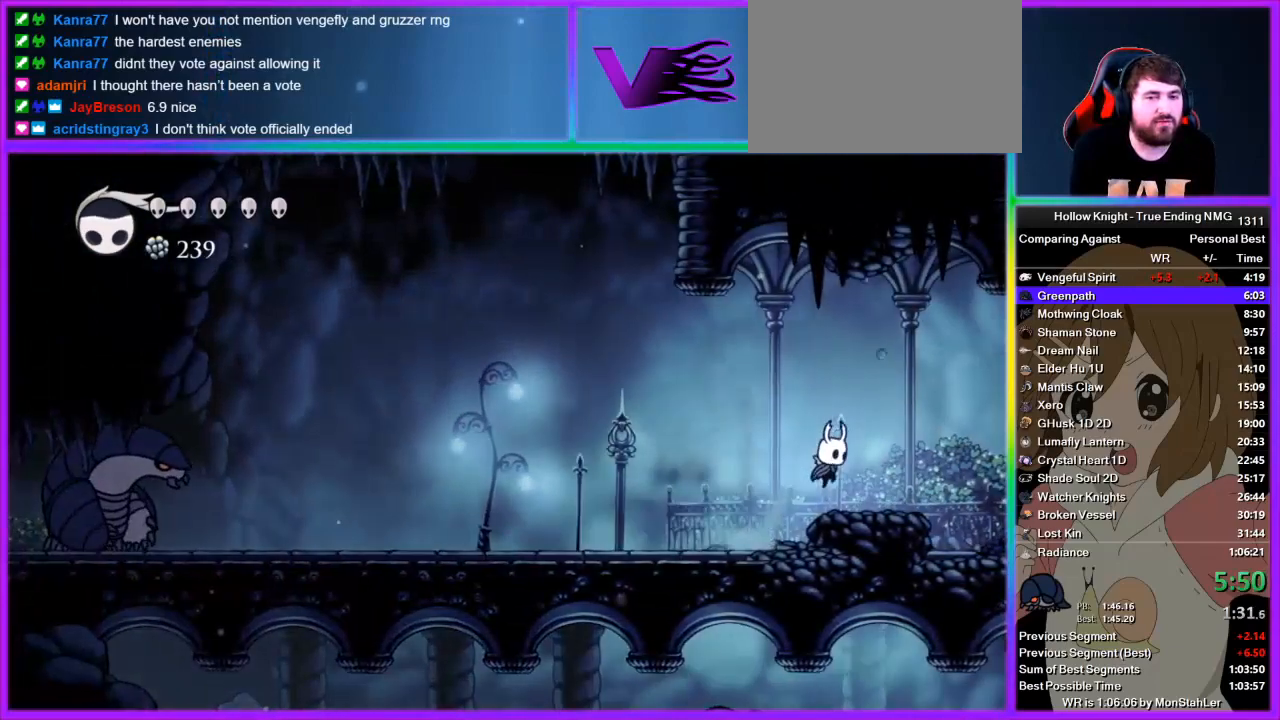
{"buttons": [], "left_stick": "right", "right_stick": "center", "events": [[133, "CROSS", "down"], [311, "CROSS", "up"]]}
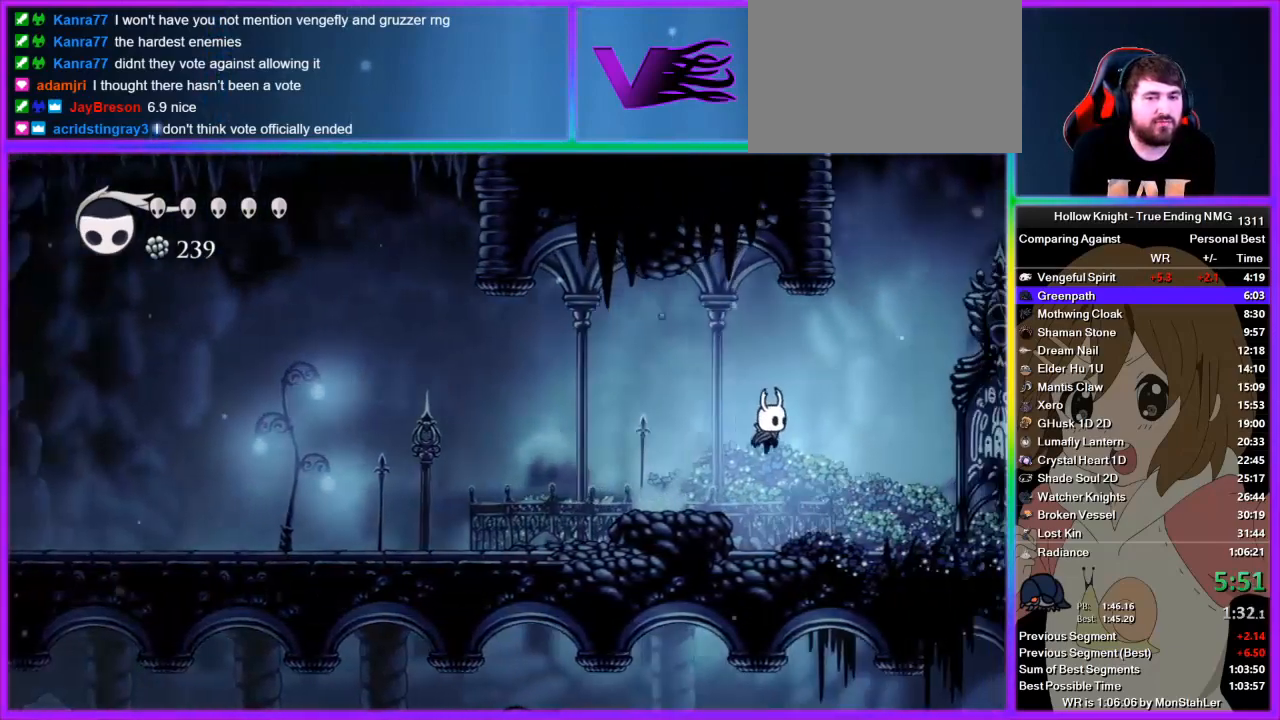
{"buttons": [], "left_stick": "center", "right_stick": "center", "events": [[89, "left_stick", "left"], [111, "R1", "down"], [222, "left_stick", "center"], [289, "R1", "up"]]}
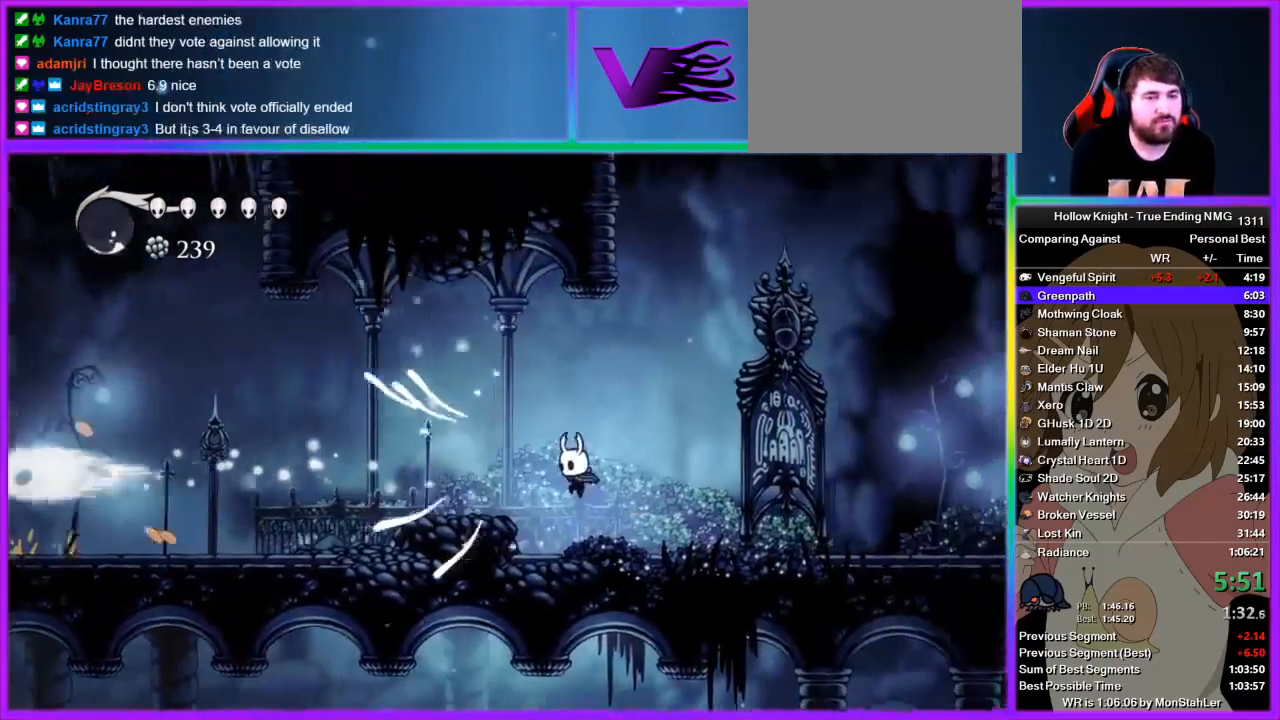
{"buttons": [], "left_stick": "left", "right_stick": "center", "events": [[178, "left_stick", "left"], [245, "CROSS", "down"], [378, "CROSS", "up"]]}
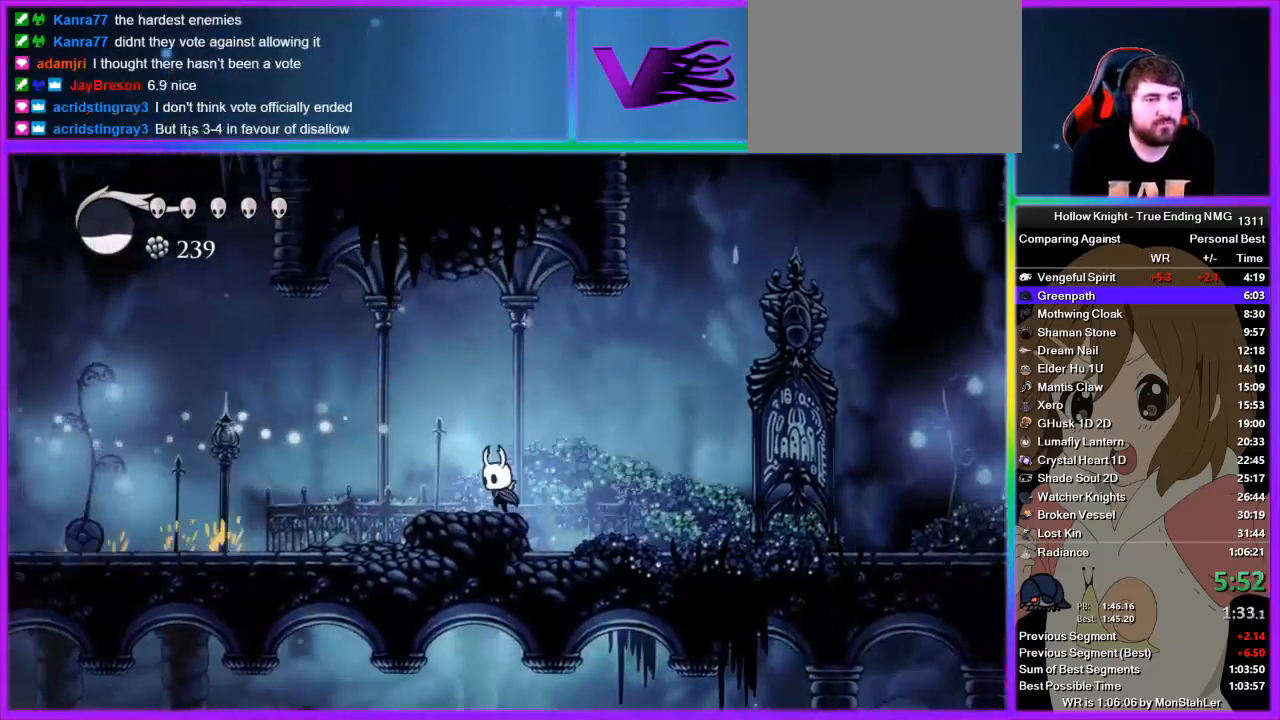
{"buttons": [], "left_stick": "up-left", "right_stick": "center", "events": [[89, "CROSS", "down"], [200, "CROSS", "up"], [467, "left_stick", "up-left"]]}
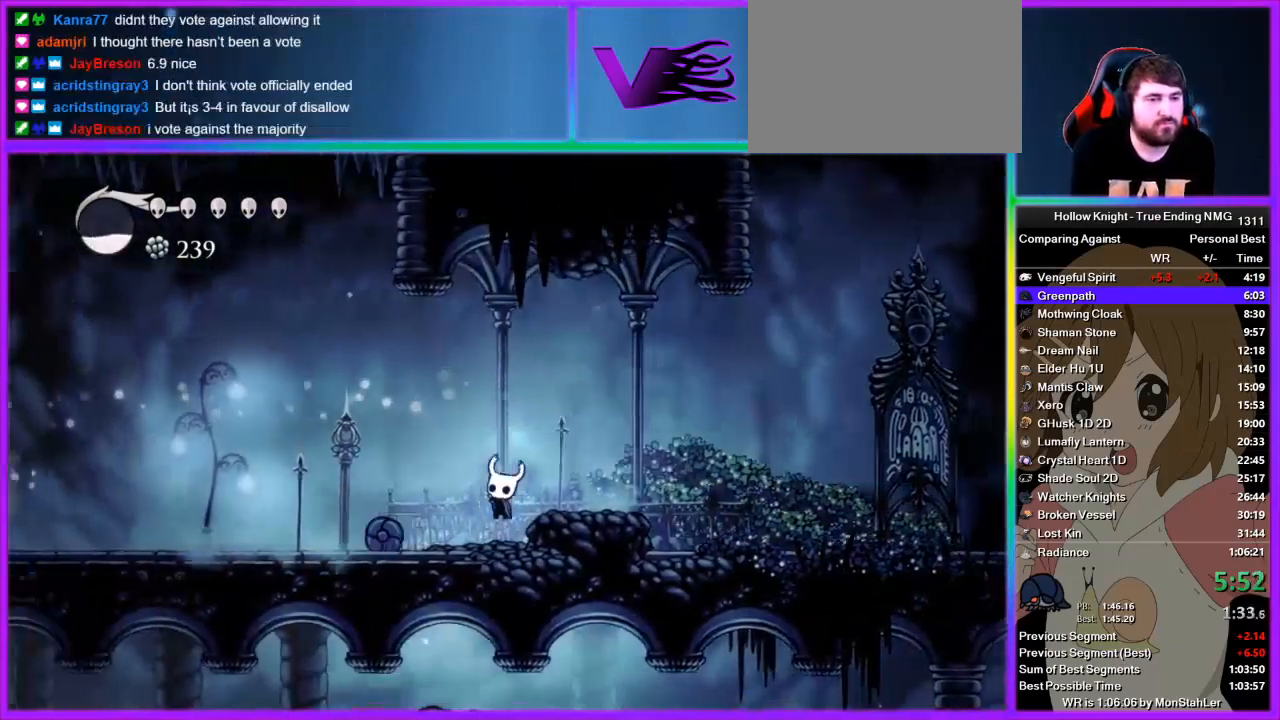
{"buttons": [], "left_stick": "left", "right_stick": "center", "events": [[22, "SQUARE", "down"], [111, "SQUARE", "up"], [245, "left_stick", "left"]]}
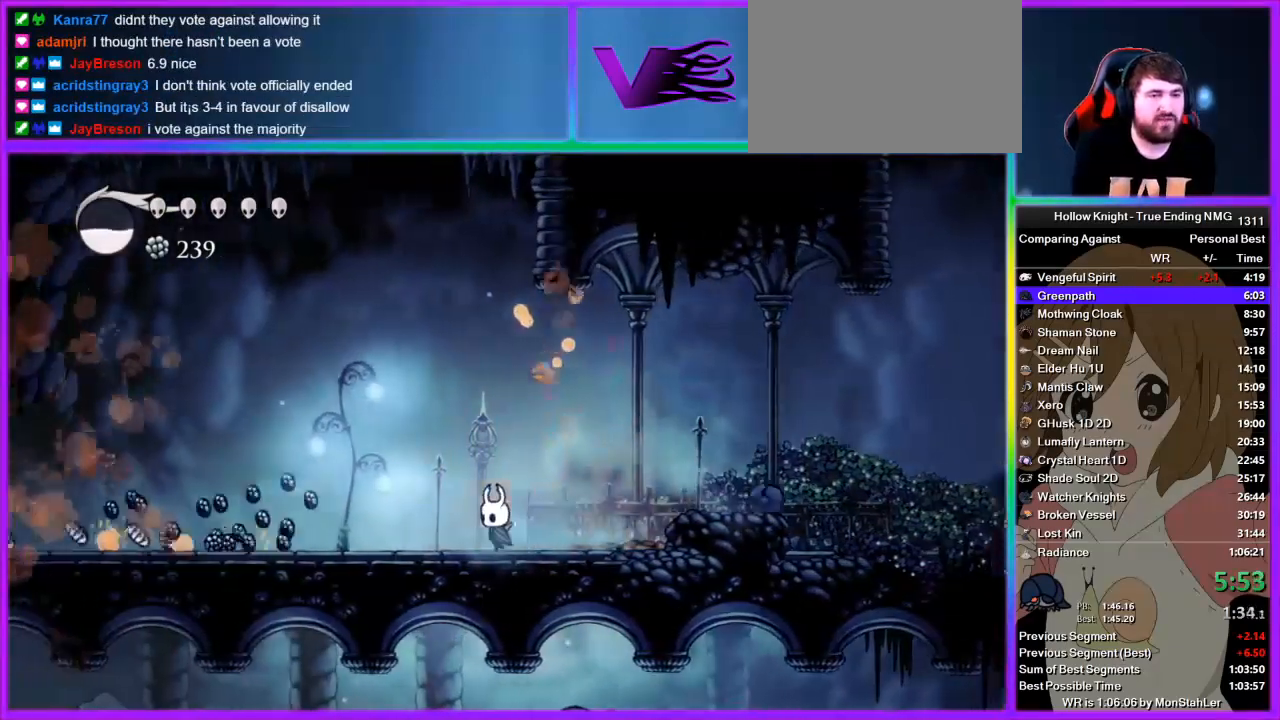
{"buttons": [], "left_stick": "left", "right_stick": "center", "events": [[89, "right_stick", "up"], [156, "right_stick", "left"], [267, "right_stick", "right"], [333, "right_stick", "center"]]}